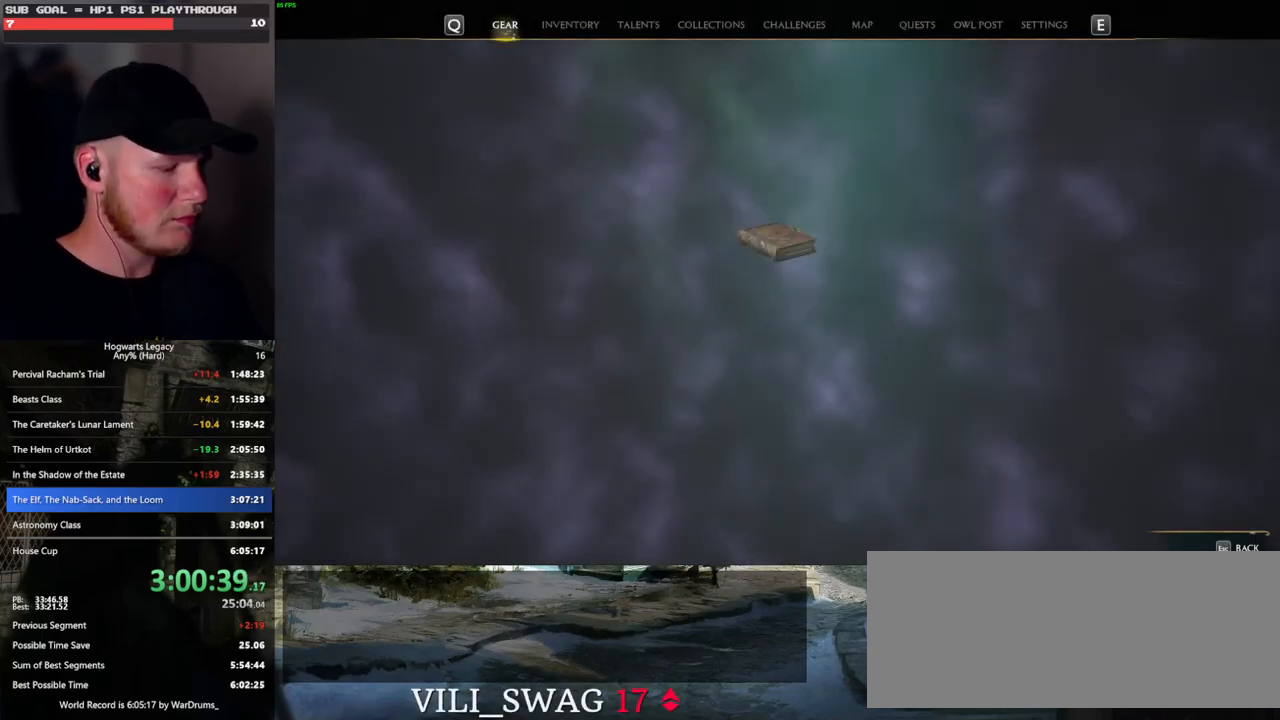
Gameplay with keyboard and mouse; each line is a JSON object with the keys and mouse buttons held at the frame after it. "events" lists presses ("down") and releases ("up") of ".", "/", "0", "1", "2", "3", "4", "5", "6", "7", "8", "9", "a", "alt_l", "alt_r", "b", "backslash", "backspace", "c", "caps_lock", "comma", "ctrl_l", "ctrl_r", "d", "e", "equals", "escape", "f", "f1", "f10", "f11", "f12", "f2", "f3", "f4", "f5", "f6", "f7", "f8", "f9", "g", "h", "i", "j", "k", "l", "lbracket", "m", "minus", "n", "o", "p", "q", "quote", "r", "rbracket", "return", "s", "semicolon", "shift_l", "shift_r", "space", "super", "t", "tab", "tilde", "u", "v", "w", "x", "y", "z", "mouse_left", "mouse_wheel", "mouse_right", "mouse_mb4" and "mouse_mb5" between this image and that frame as [ms after this image, input, new state], when the widget could be followed in between. "mouse_left", "mouse_wheel", "mouse_right", "mouse_mb4", "mouse_mb5" = the "left", "wheel", "right", "mb4", "mb5" buttons of the "mouse" list. No other keys are recorded. "wheel" means that the mouse wheel is clicked or scrolled. Mouse movement is not recorded.
{"keys": [], "mouse": [], "events": []}
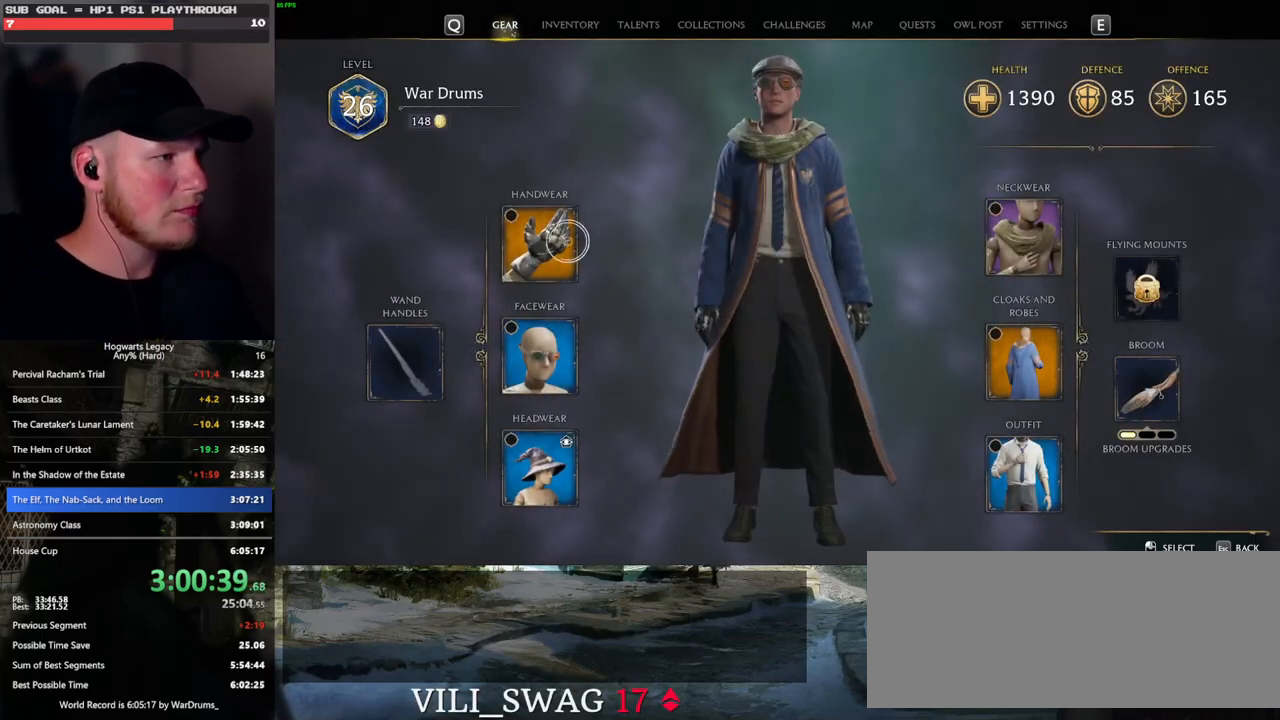
{"keys": [], "mouse": [], "events": [[17, "mouse_left", "down"], [117, "mouse_left", "up"]]}
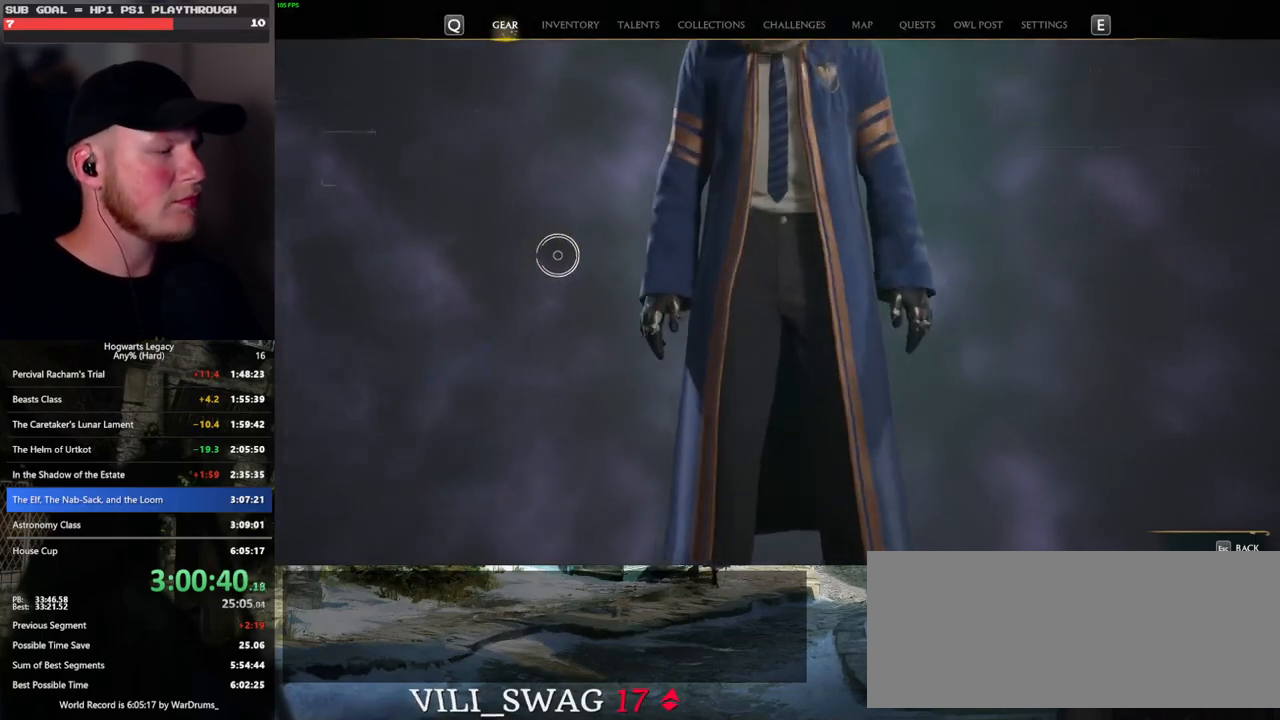
{"keys": [], "mouse": [], "events": []}
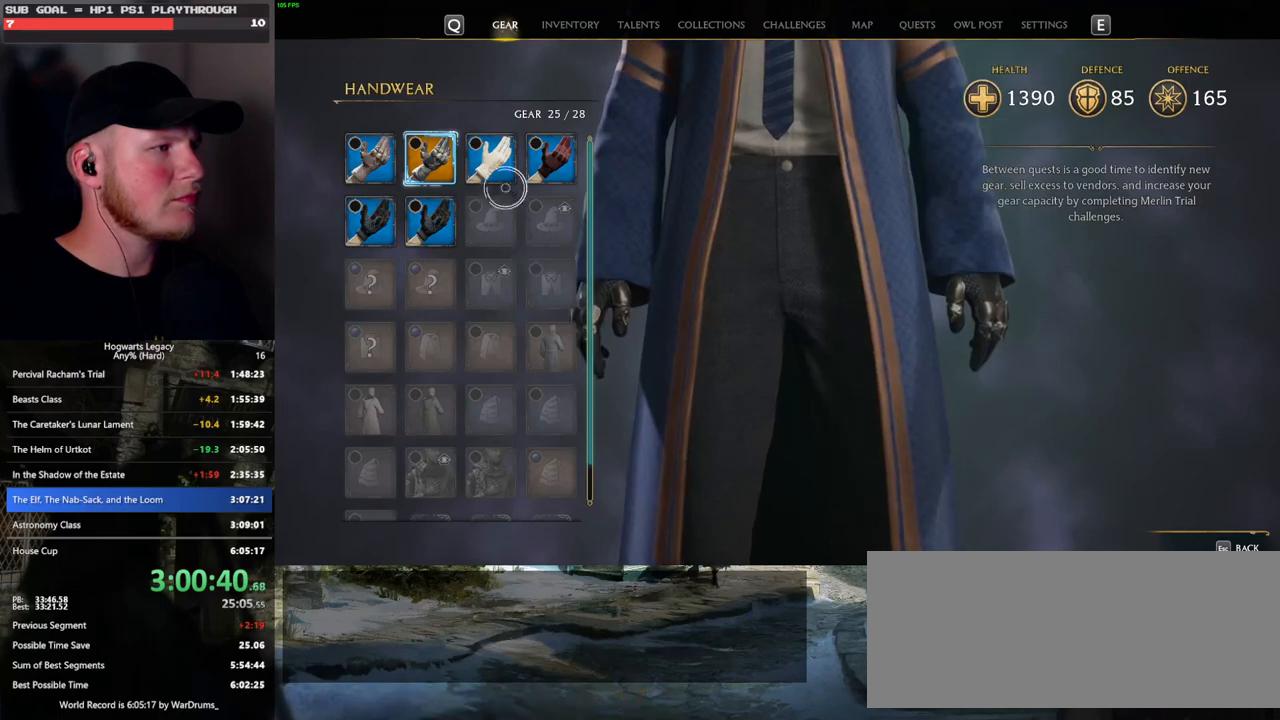
{"keys": ["c"], "mouse": [], "events": [[283, "c", "down"]]}
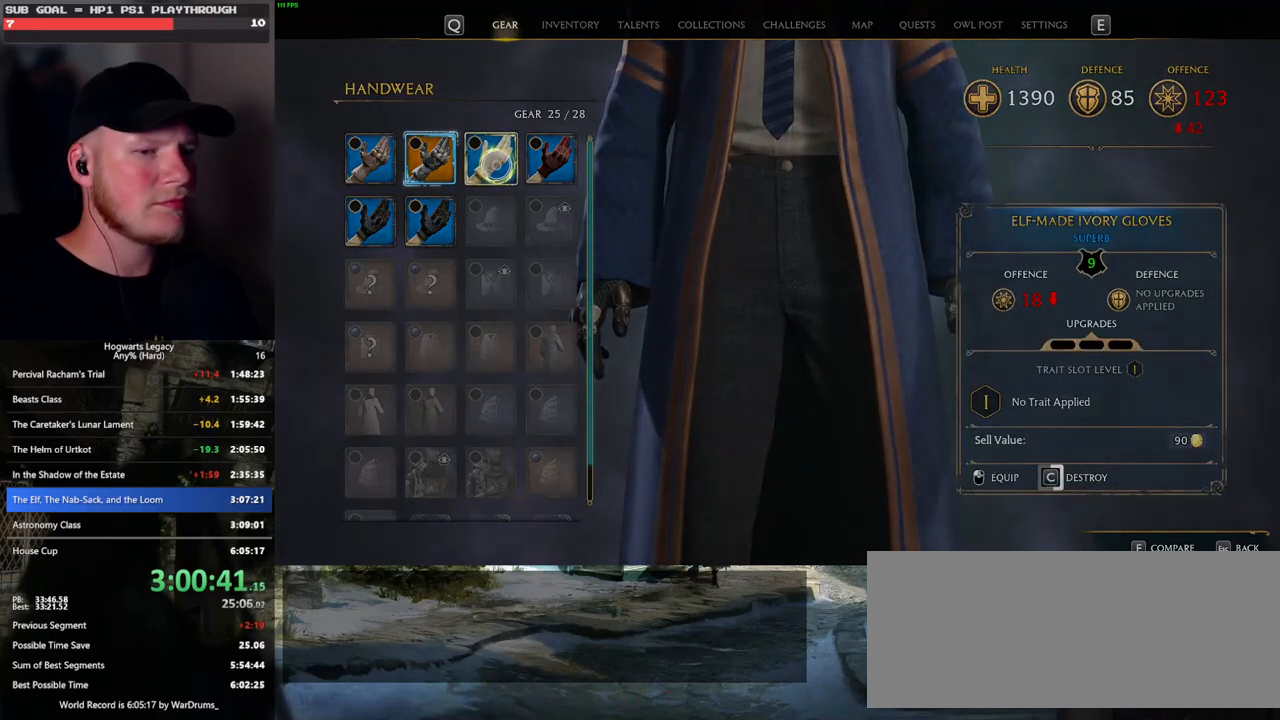
{"keys": ["c"], "mouse": [], "events": []}
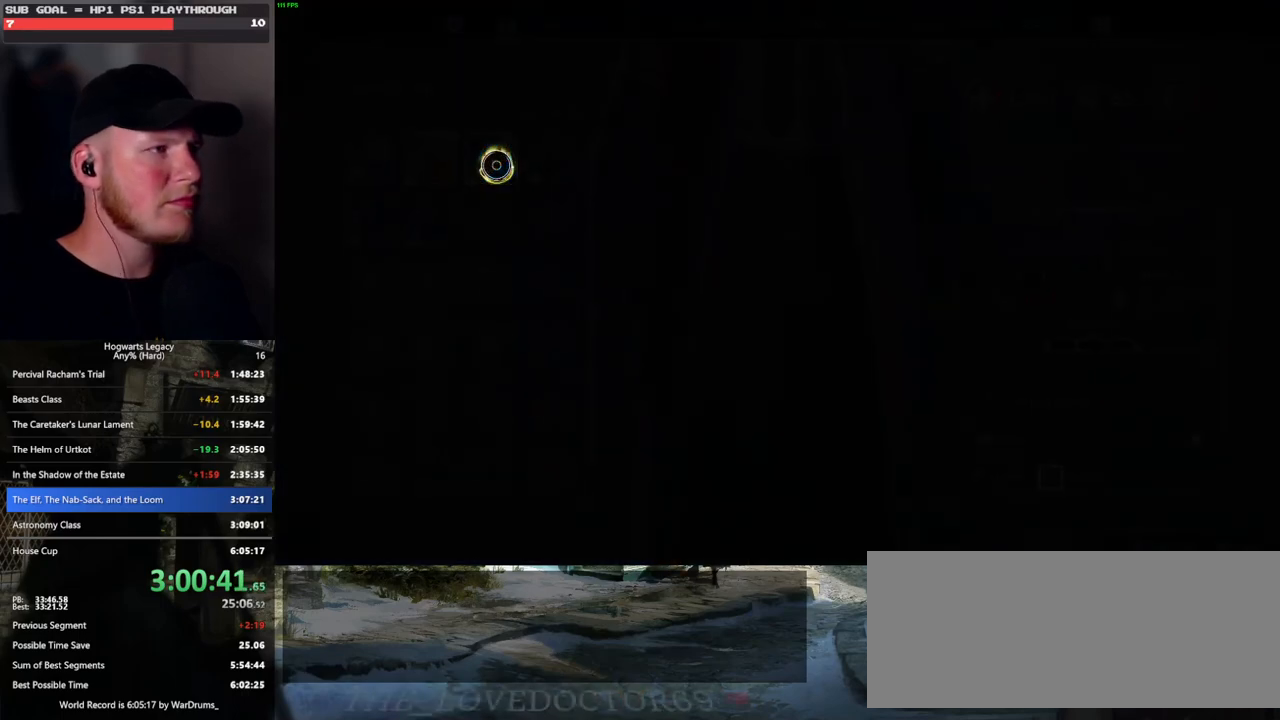
{"keys": ["c"], "mouse": [], "events": []}
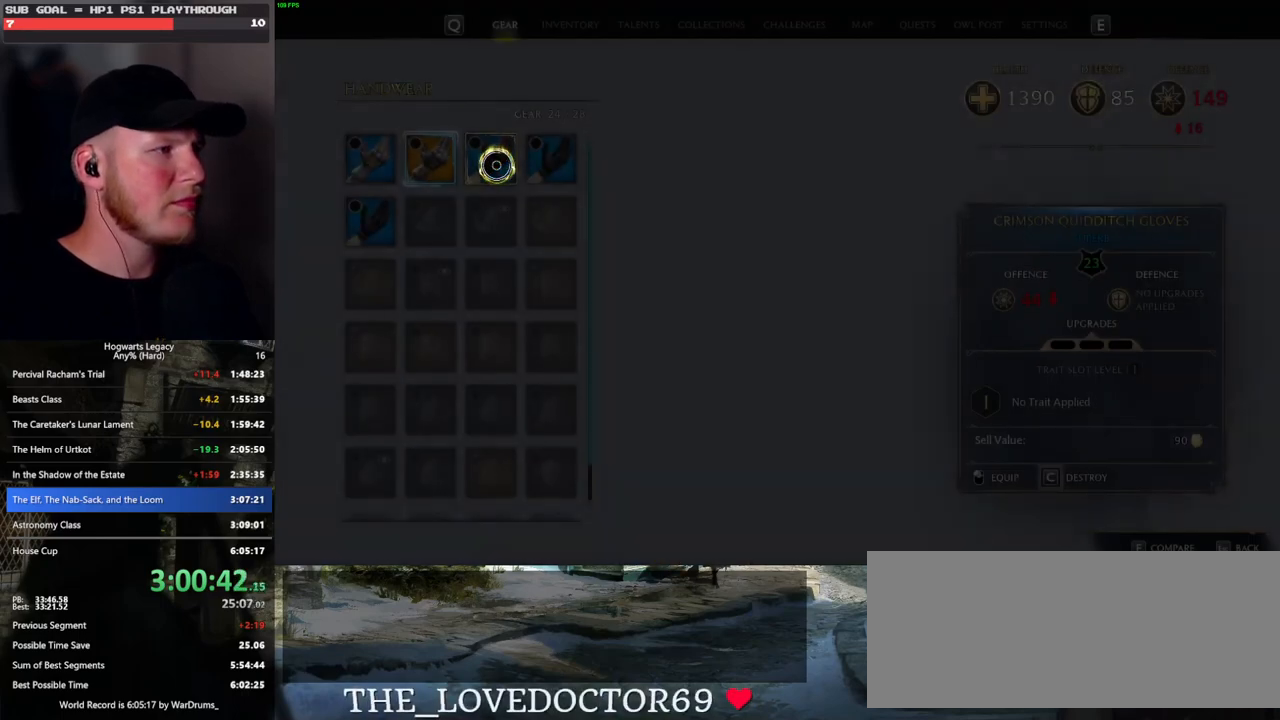
{"keys": [], "mouse": [], "events": [[383, "c", "up"]]}
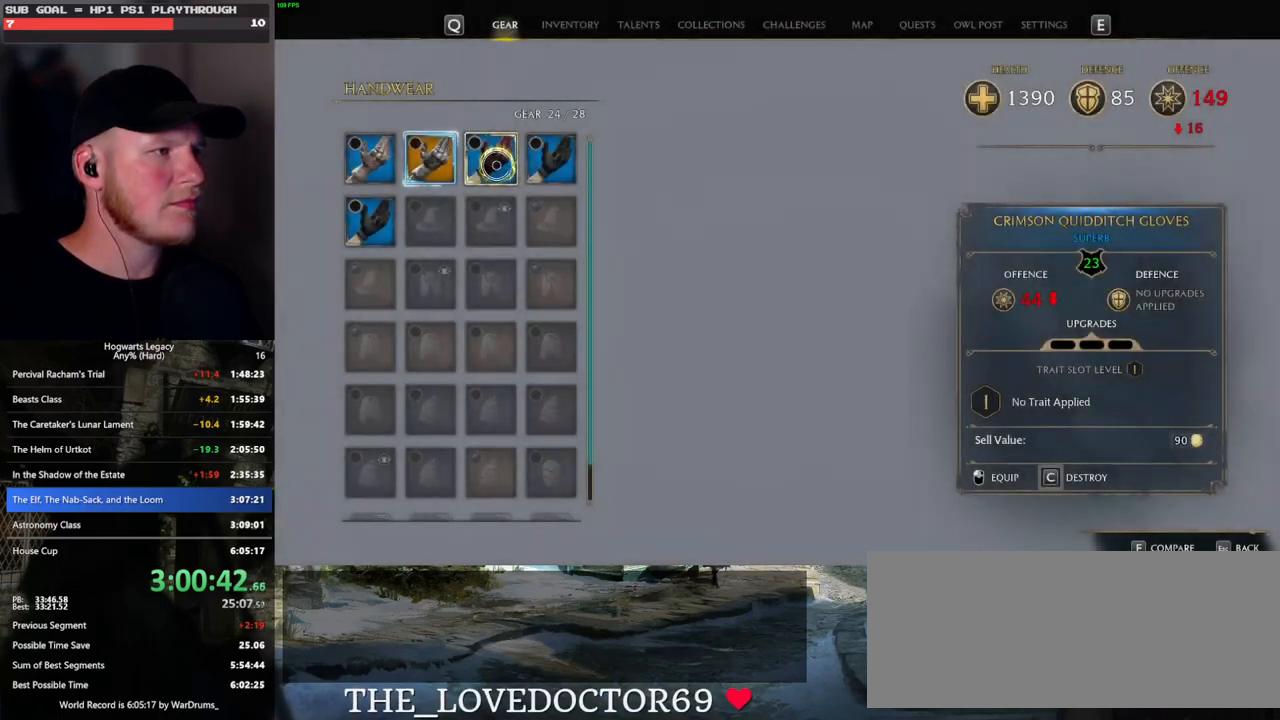
{"keys": ["c"], "mouse": [], "events": [[50, "c", "down"]]}
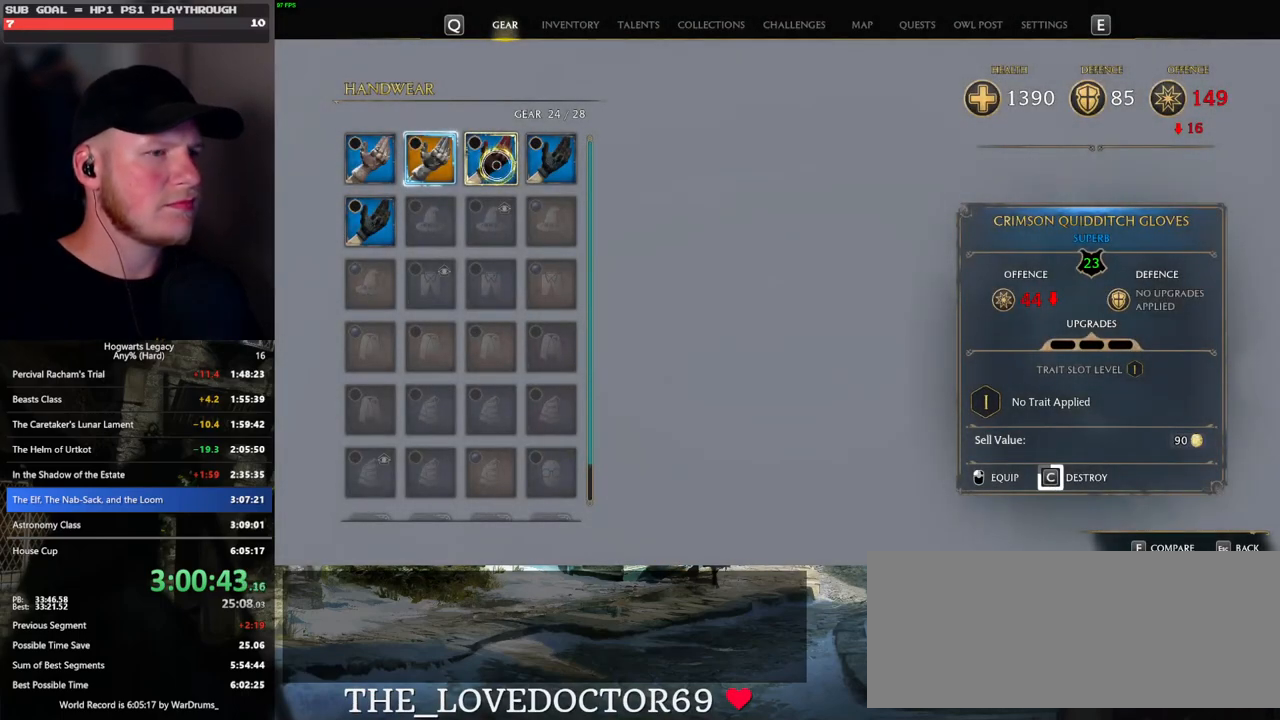
{"keys": ["c"], "mouse": [], "events": []}
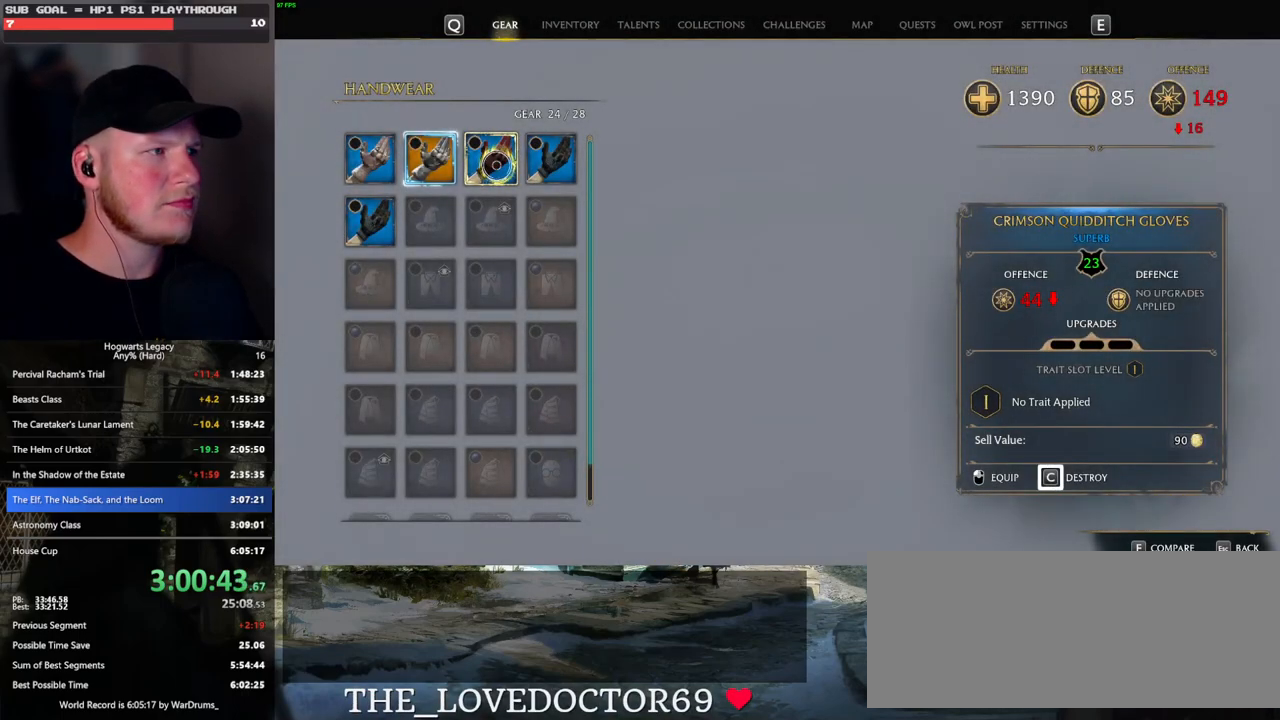
{"keys": [], "mouse": [], "events": [[233, "c", "up"]]}
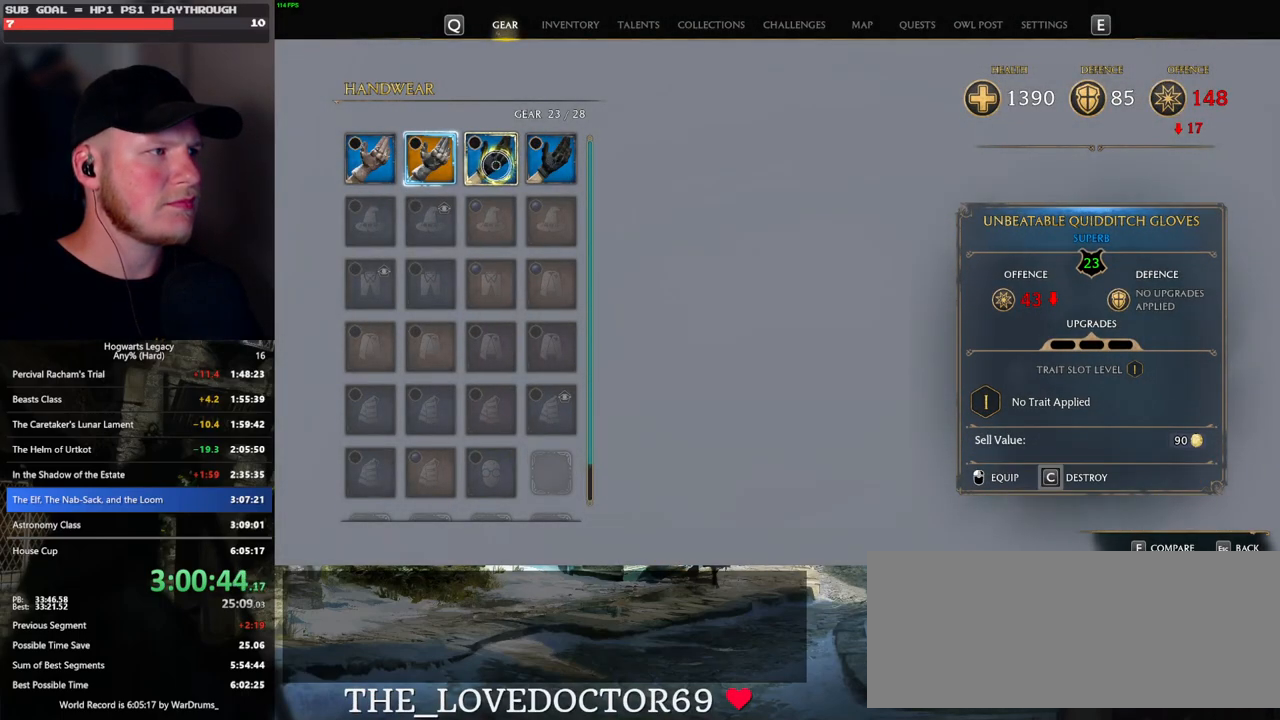
{"keys": ["c"], "mouse": [], "events": [[17, "c", "down"]]}
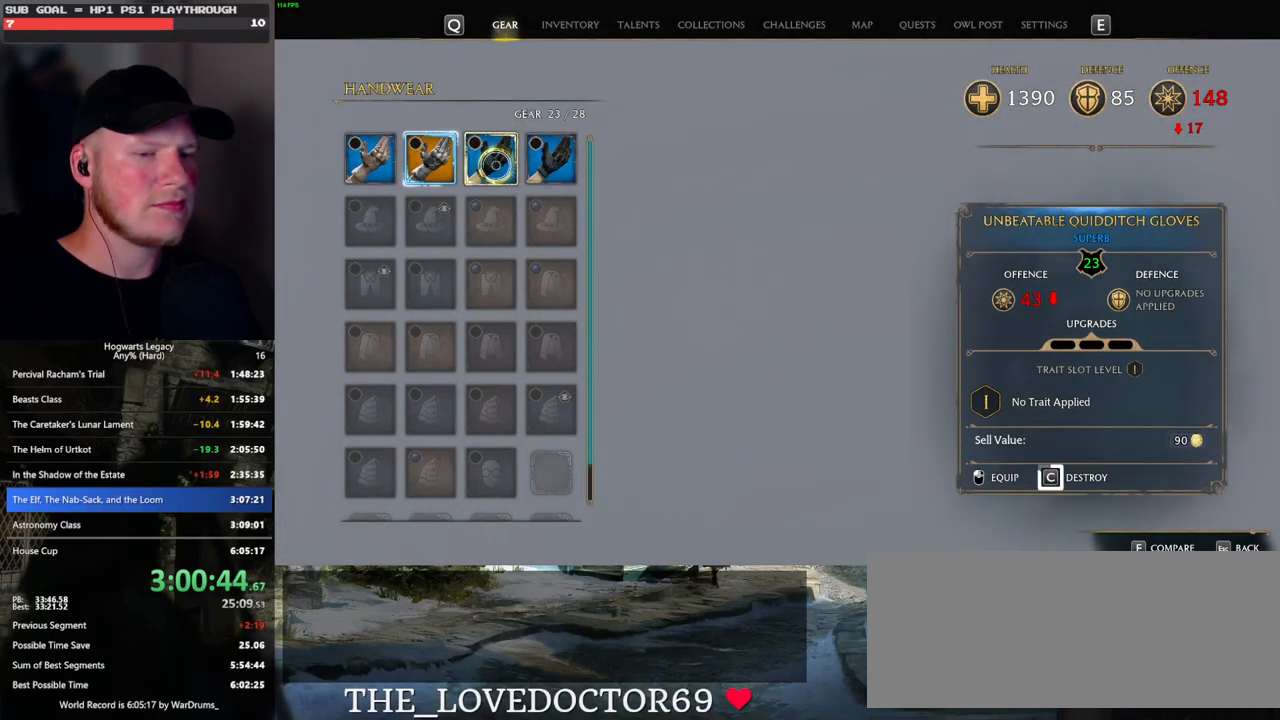
{"keys": ["c"], "mouse": [], "events": []}
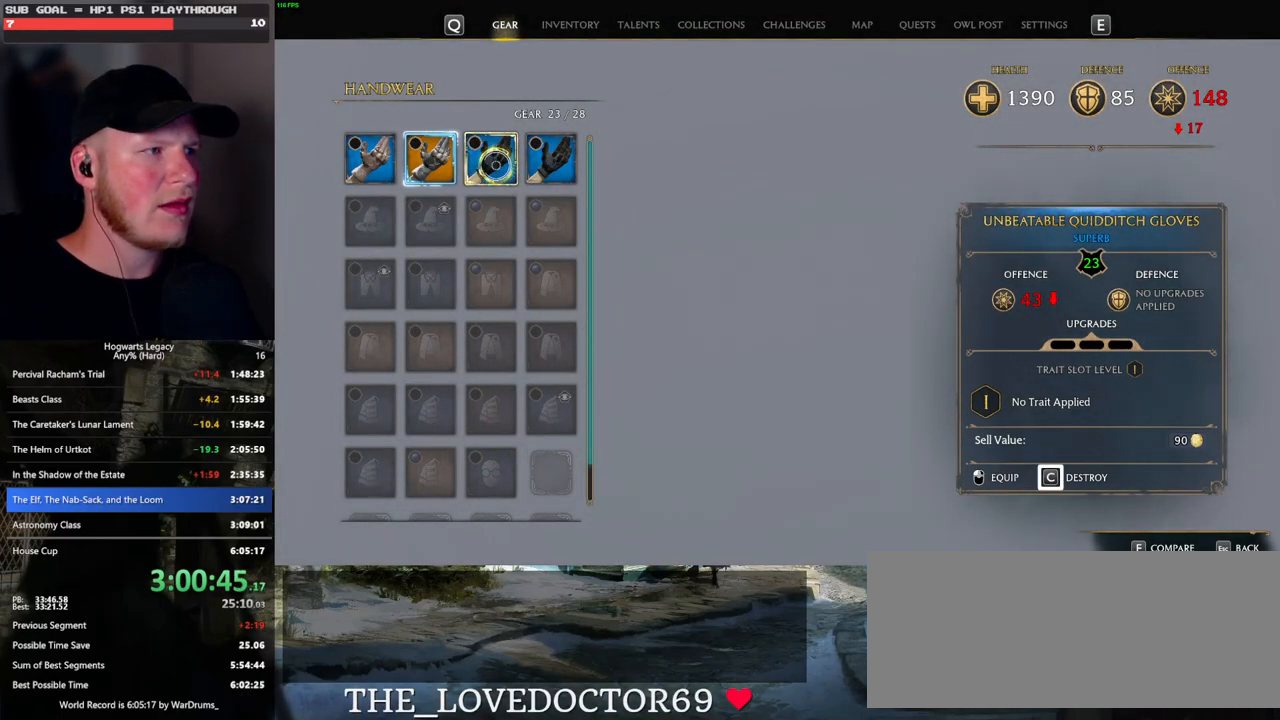
{"keys": [], "mouse": [], "events": [[233, "c", "up"], [350, "escape", "down"], [467, "escape", "up"]]}
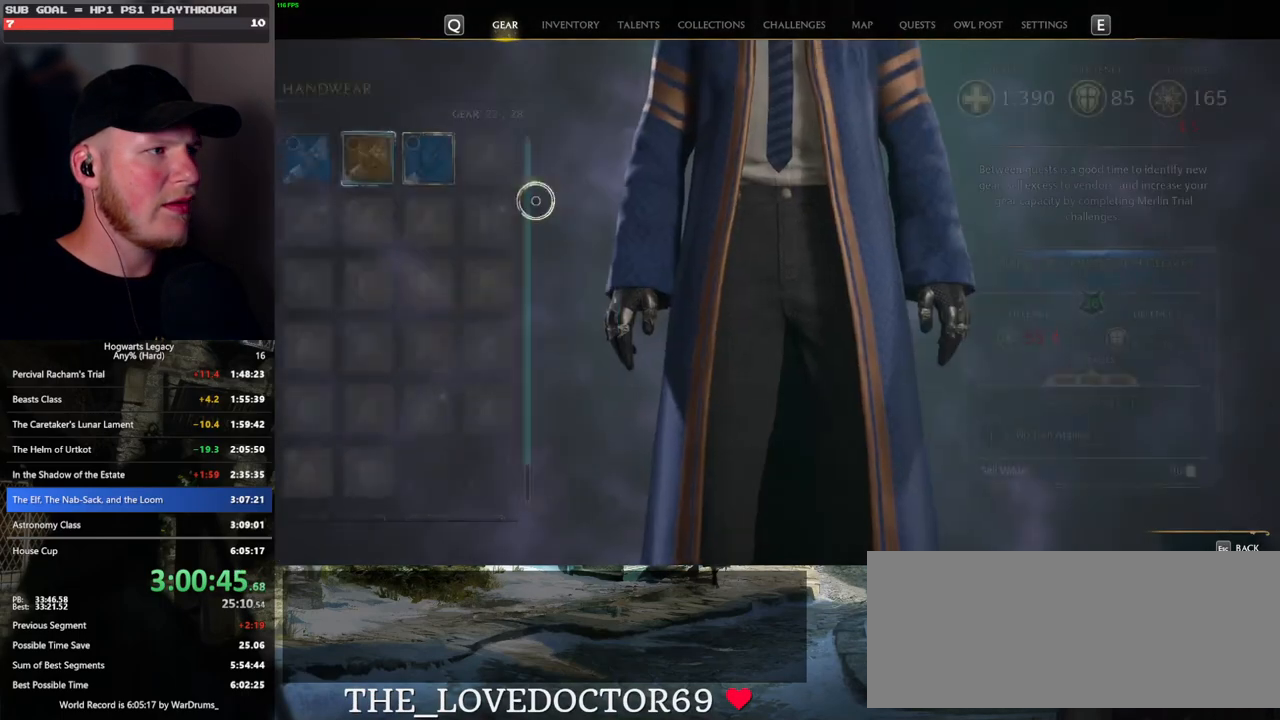
{"keys": [], "mouse": [], "events": []}
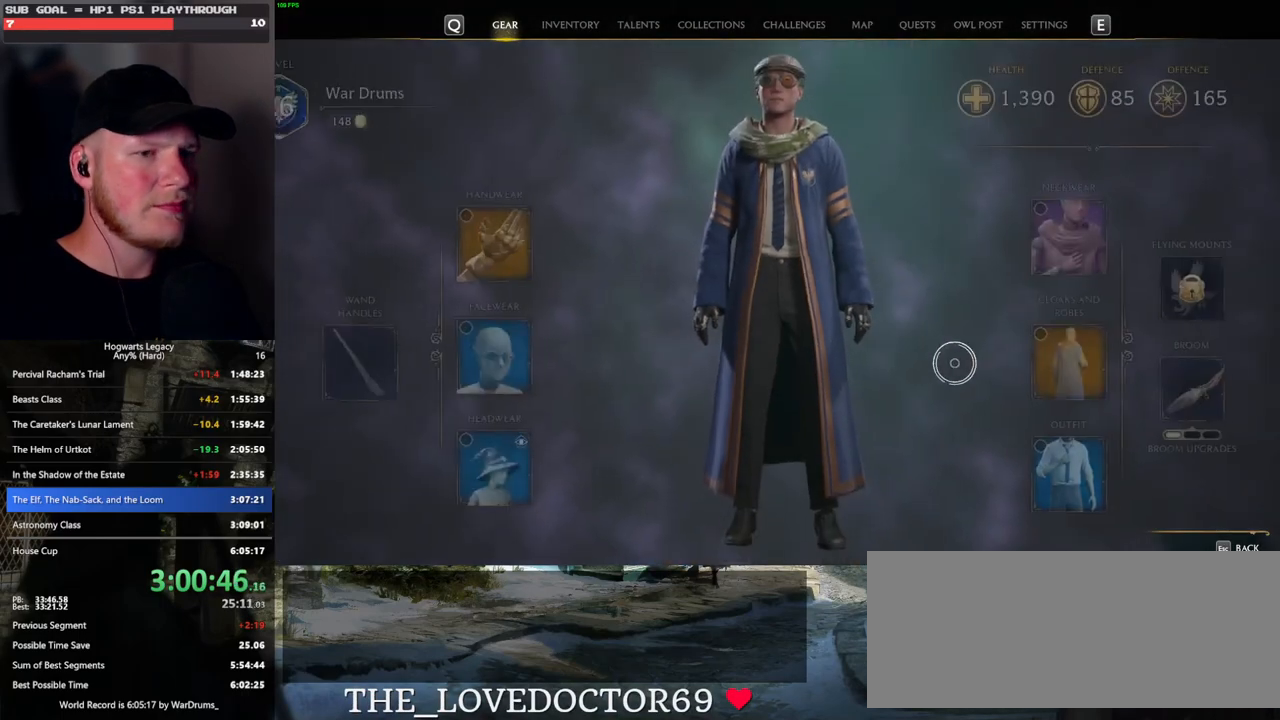
{"keys": [], "mouse": [], "events": [[200, "mouse_left", "down"], [317, "mouse_left", "up"]]}
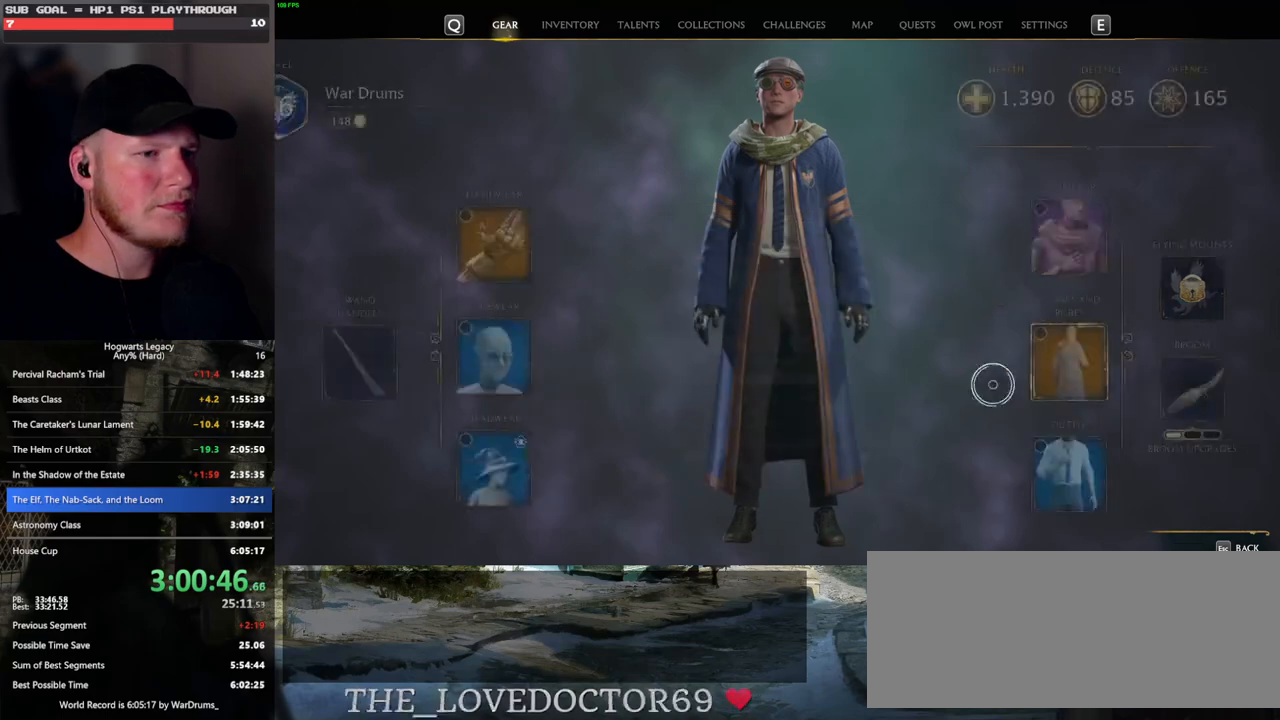
{"keys": [], "mouse": [], "events": []}
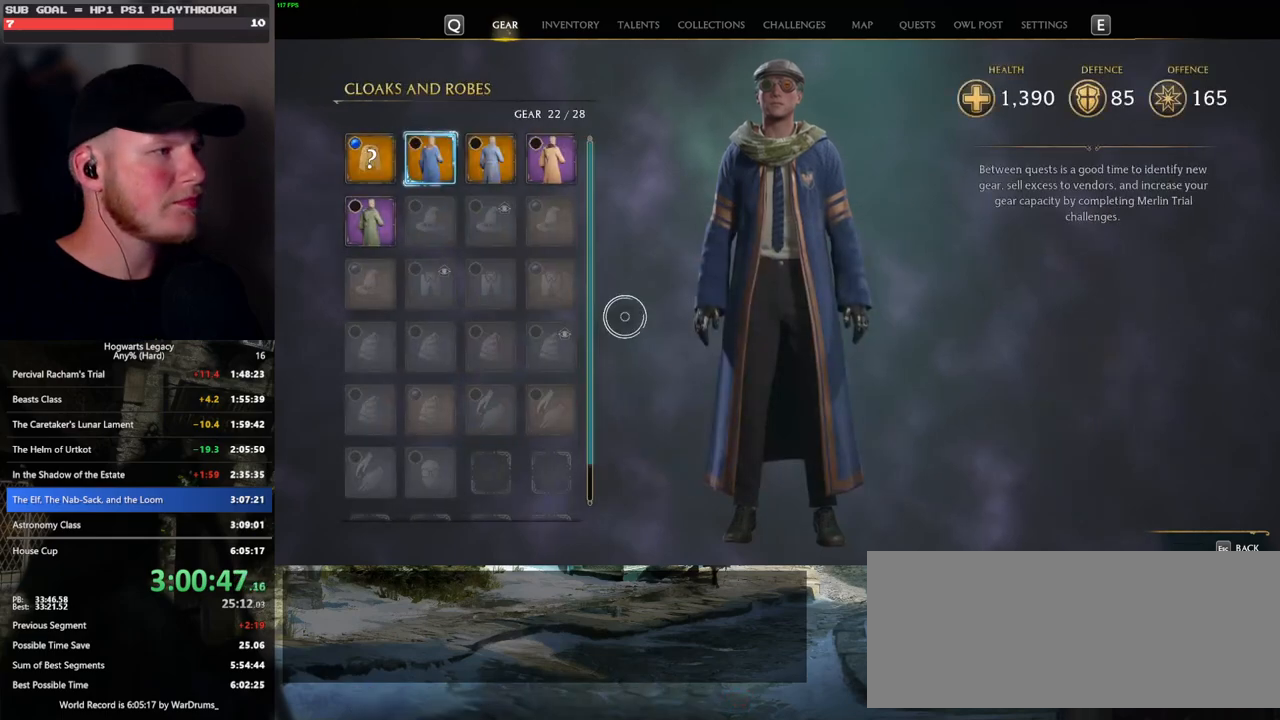
{"keys": [], "mouse": [], "events": []}
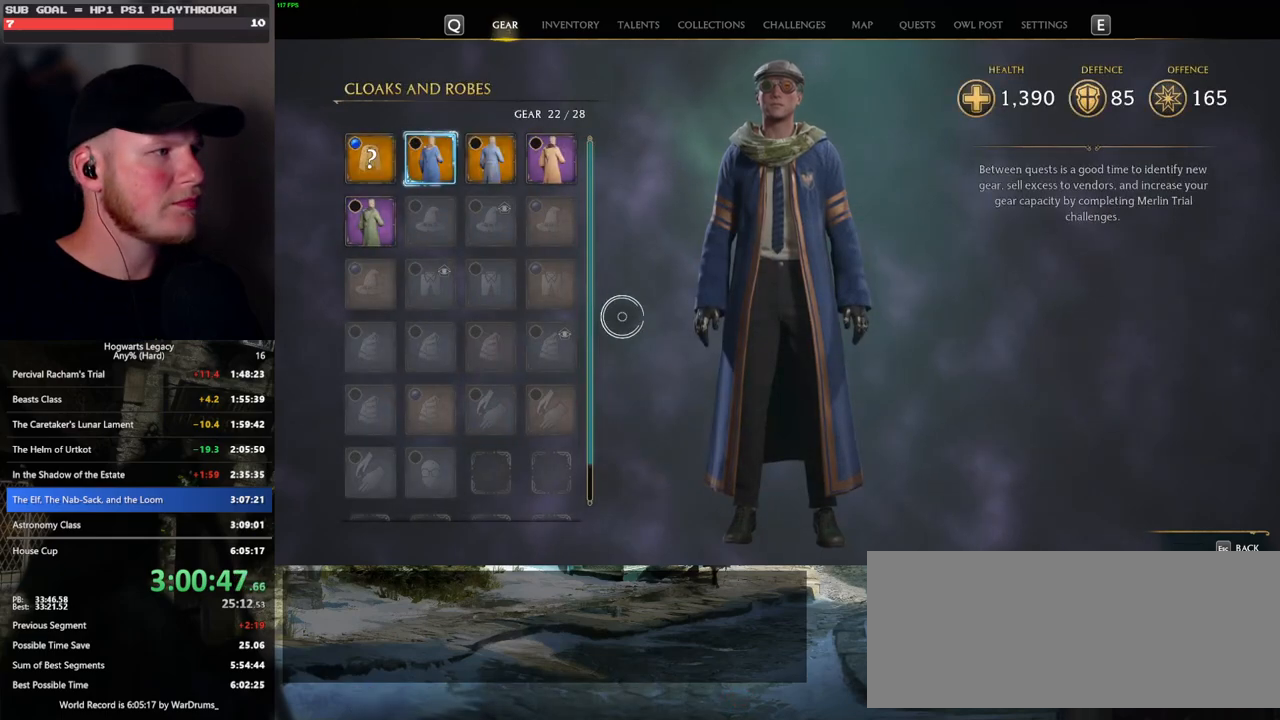
{"keys": [], "mouse": [], "events": [[267, "escape", "down"], [400, "escape", "up"]]}
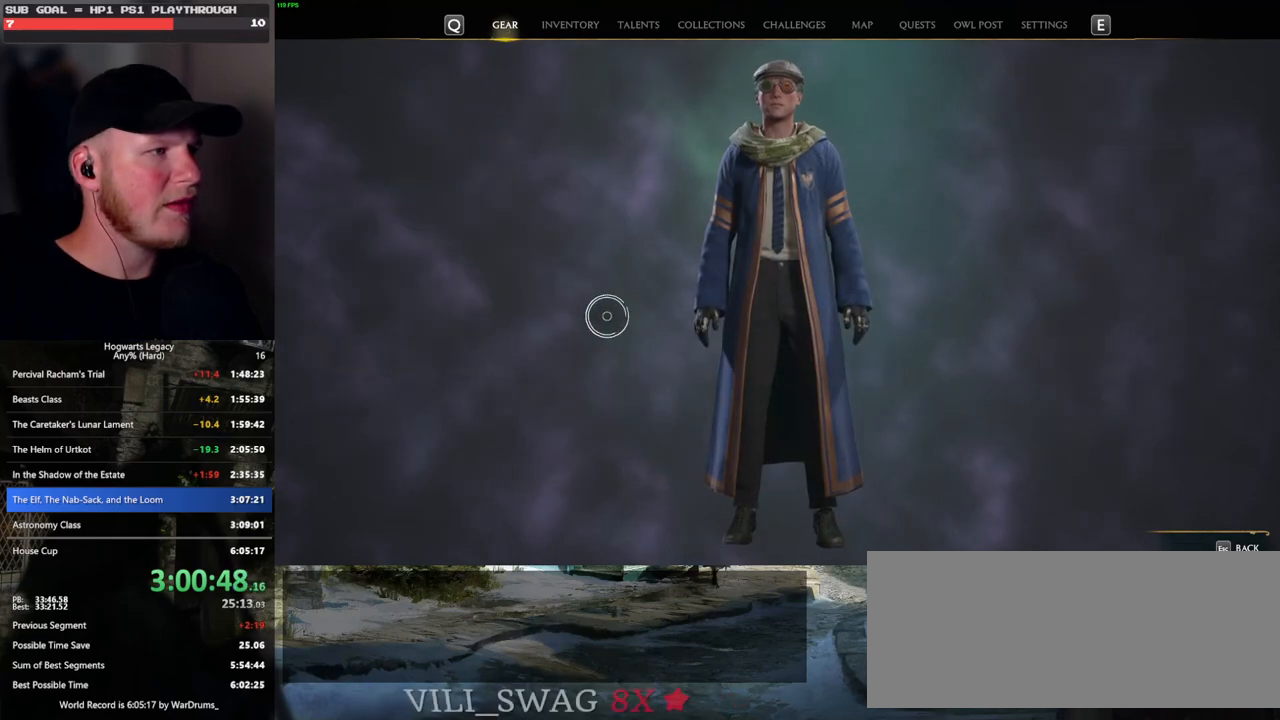
{"keys": [], "mouse": [], "events": []}
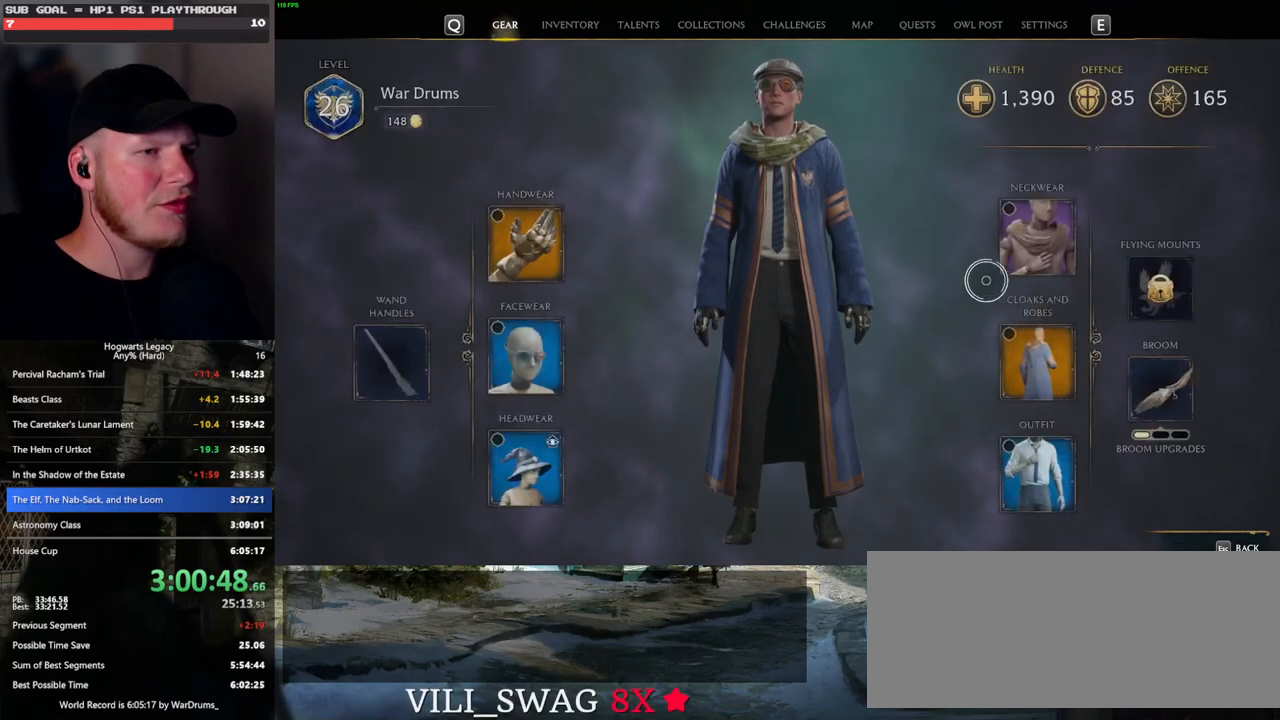
{"keys": [], "mouse": [], "events": [[167, "mouse_left", "down"], [267, "mouse_left", "up"]]}
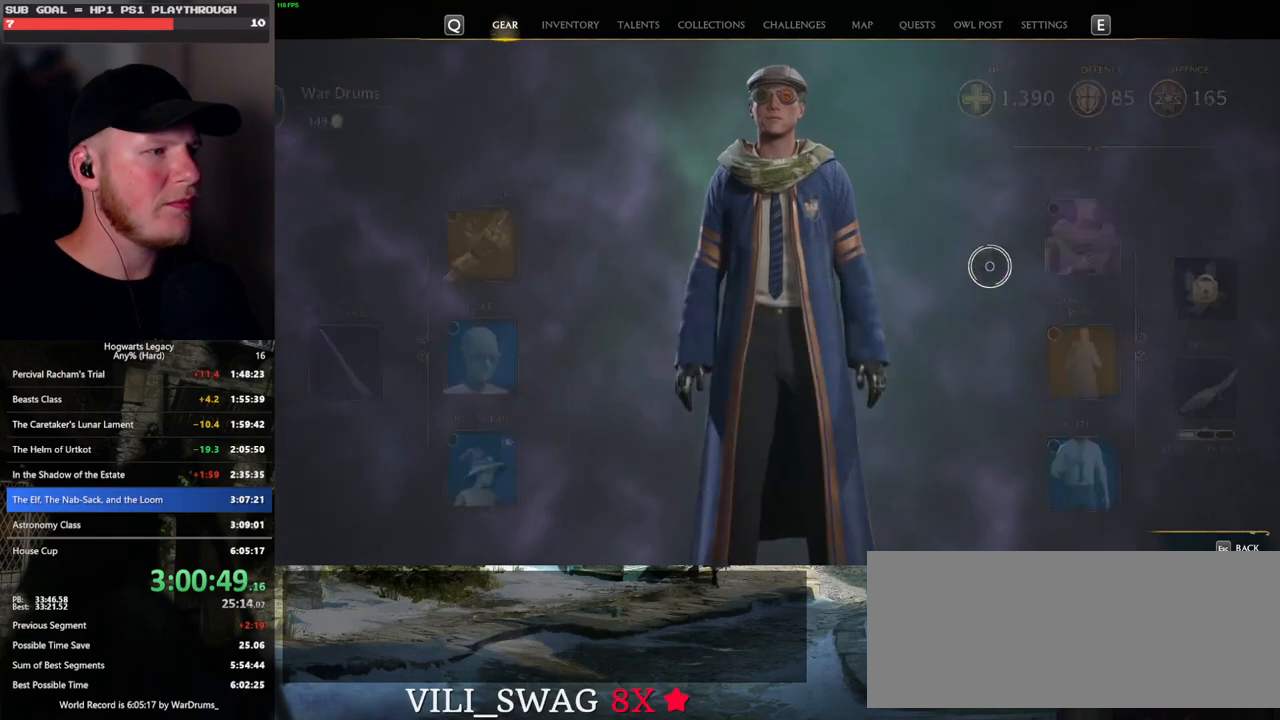
{"keys": [], "mouse": [], "events": []}
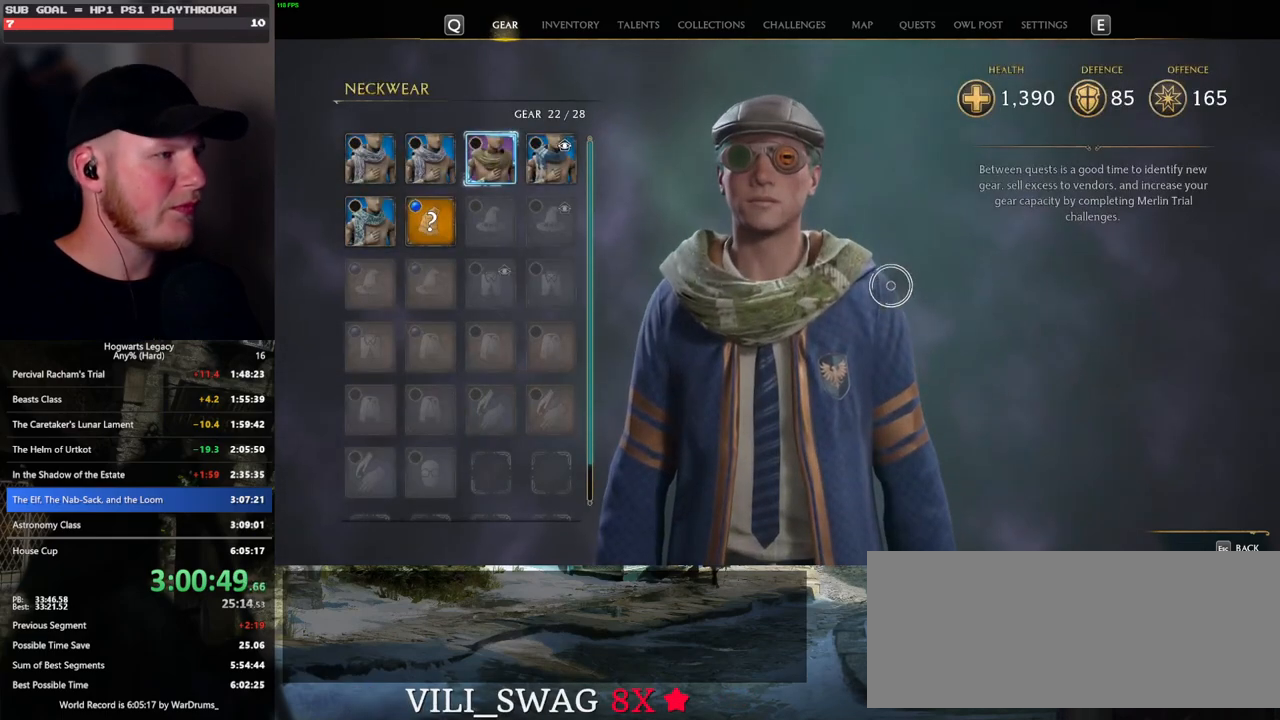
{"keys": [], "mouse": [], "events": []}
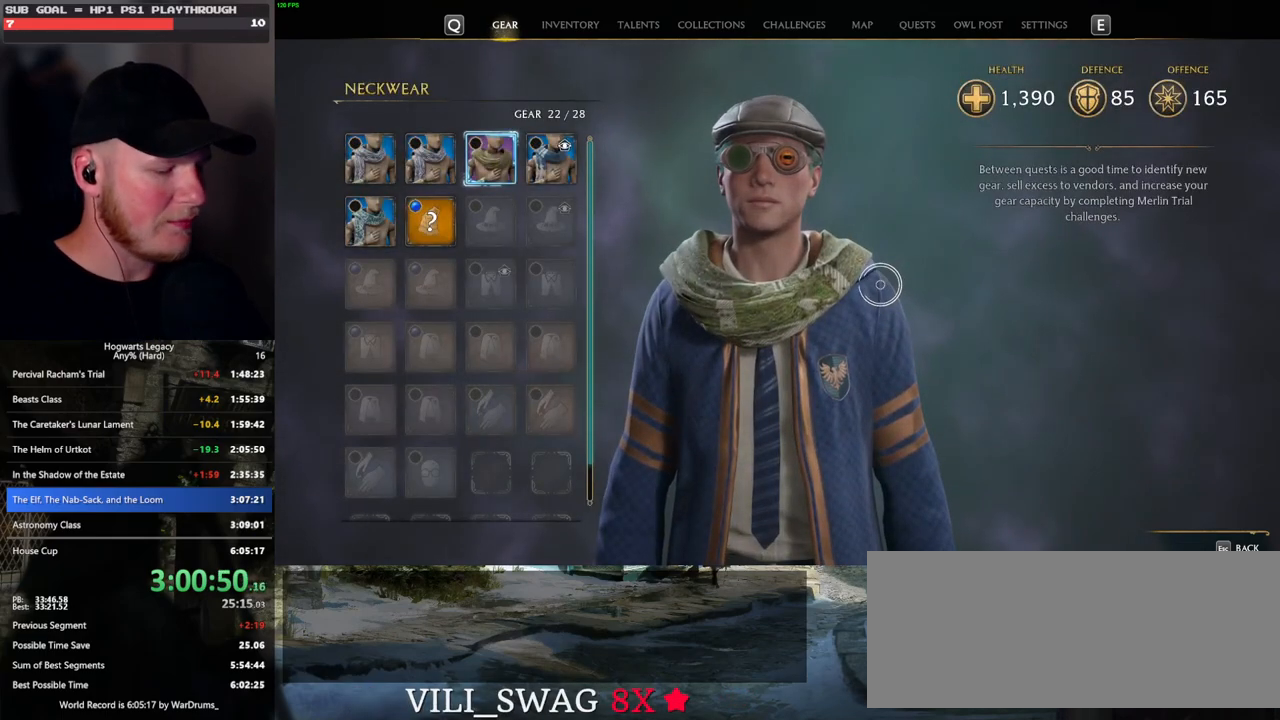
{"keys": [], "mouse": [], "events": [[50, "i", "down"], [117, "i", "up"]]}
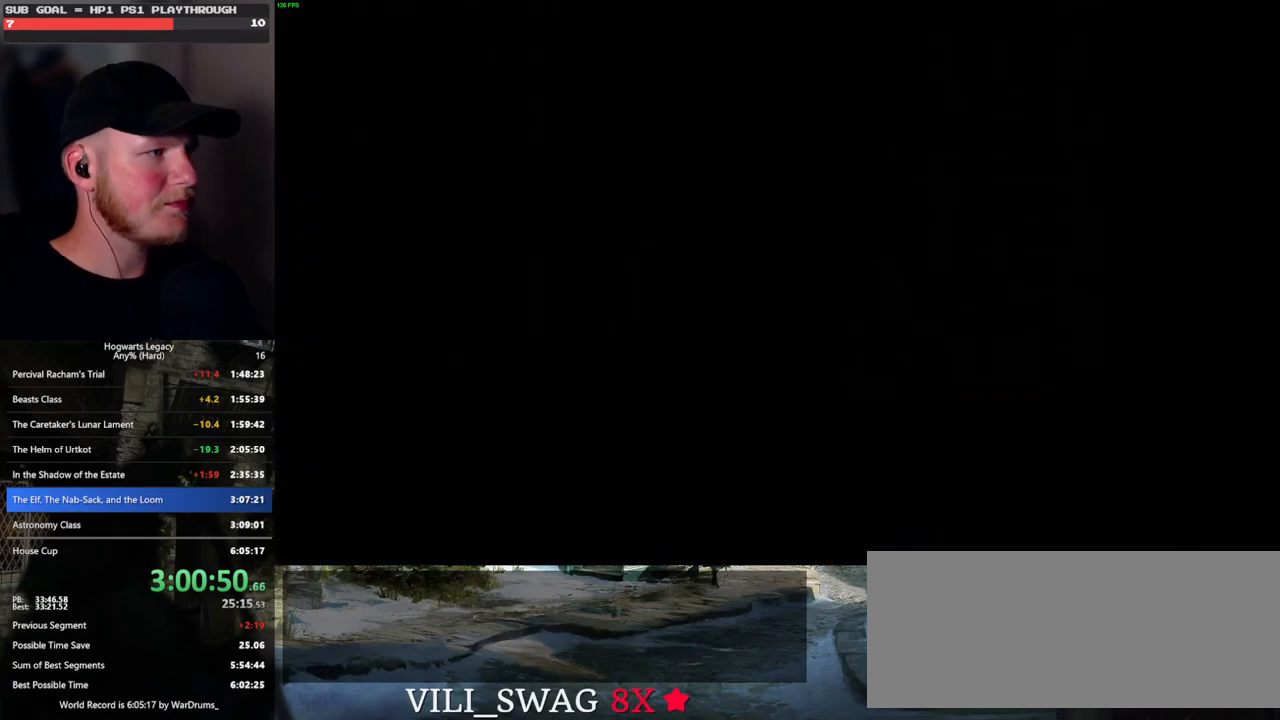
{"keys": [], "mouse": [], "events": []}
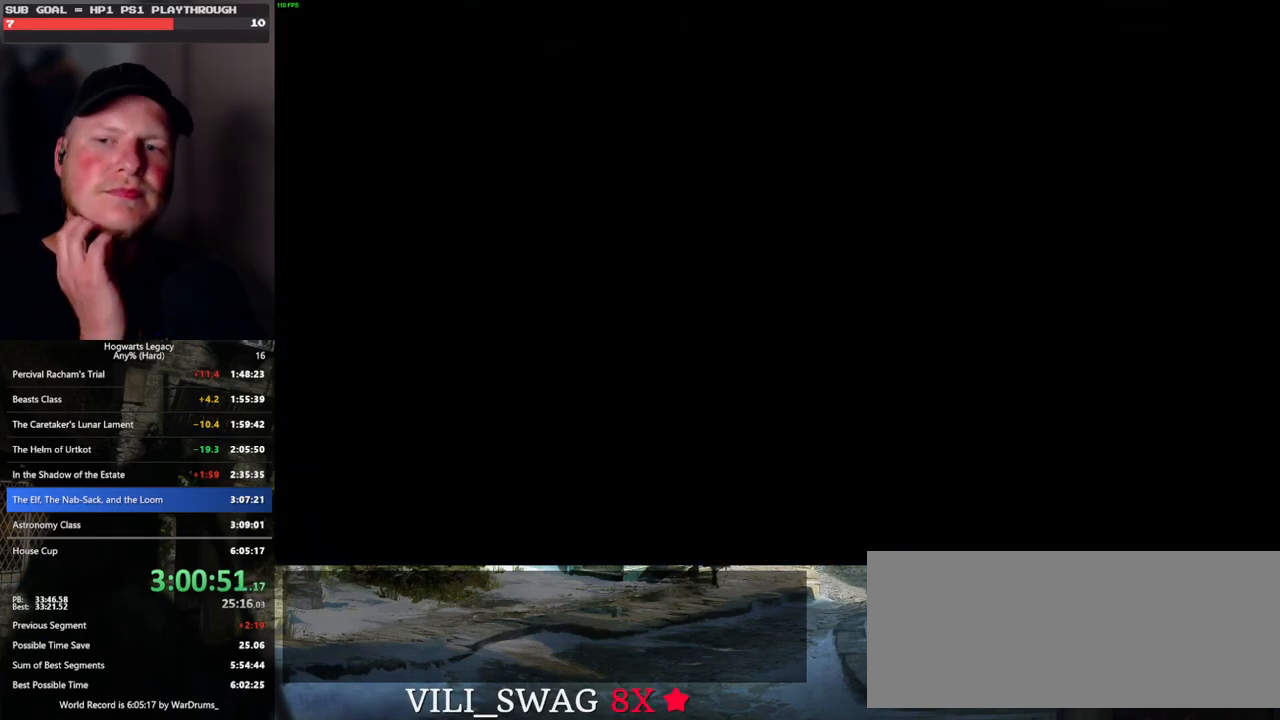
{"keys": [], "mouse": [], "events": []}
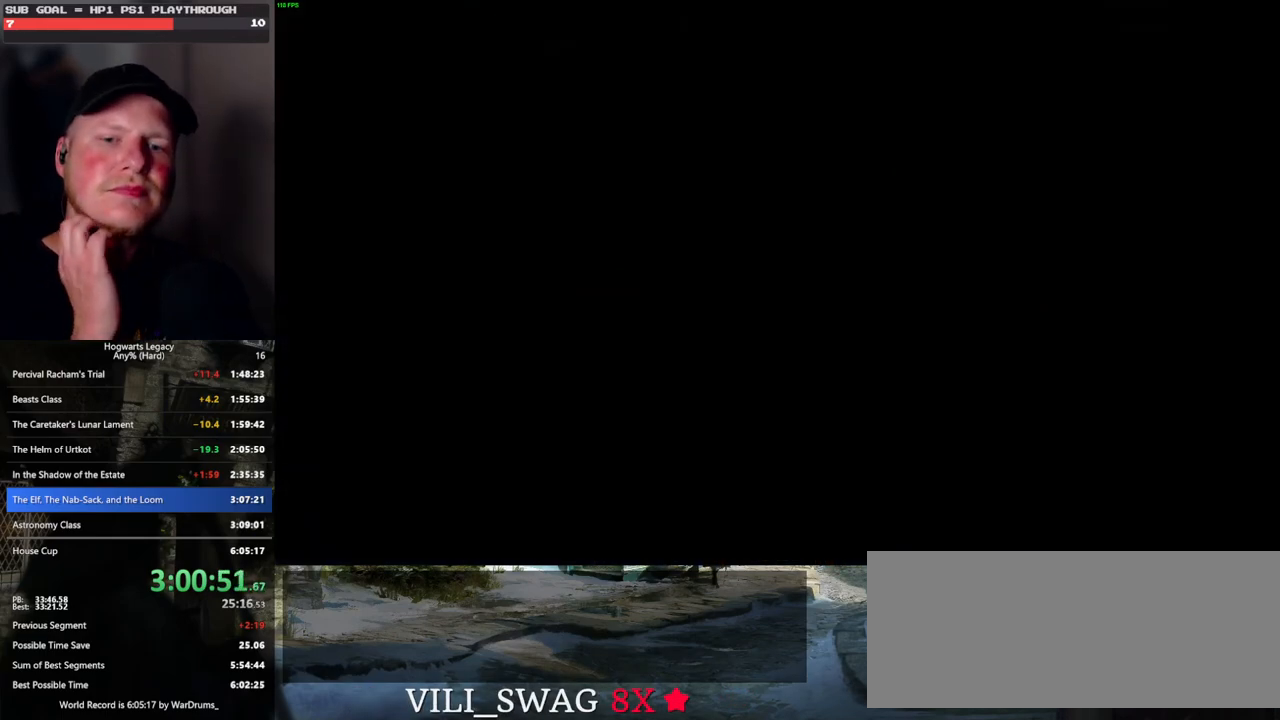
{"keys": [], "mouse": [], "events": []}
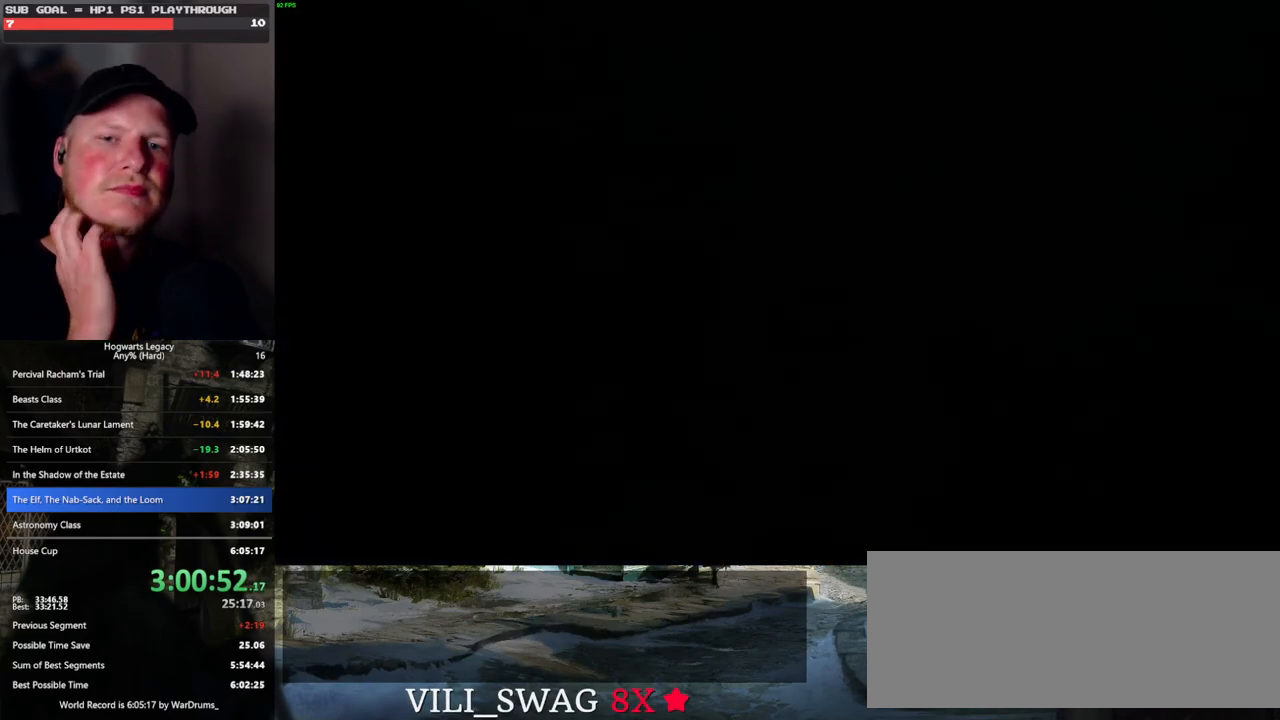
{"keys": [], "mouse": [], "events": []}
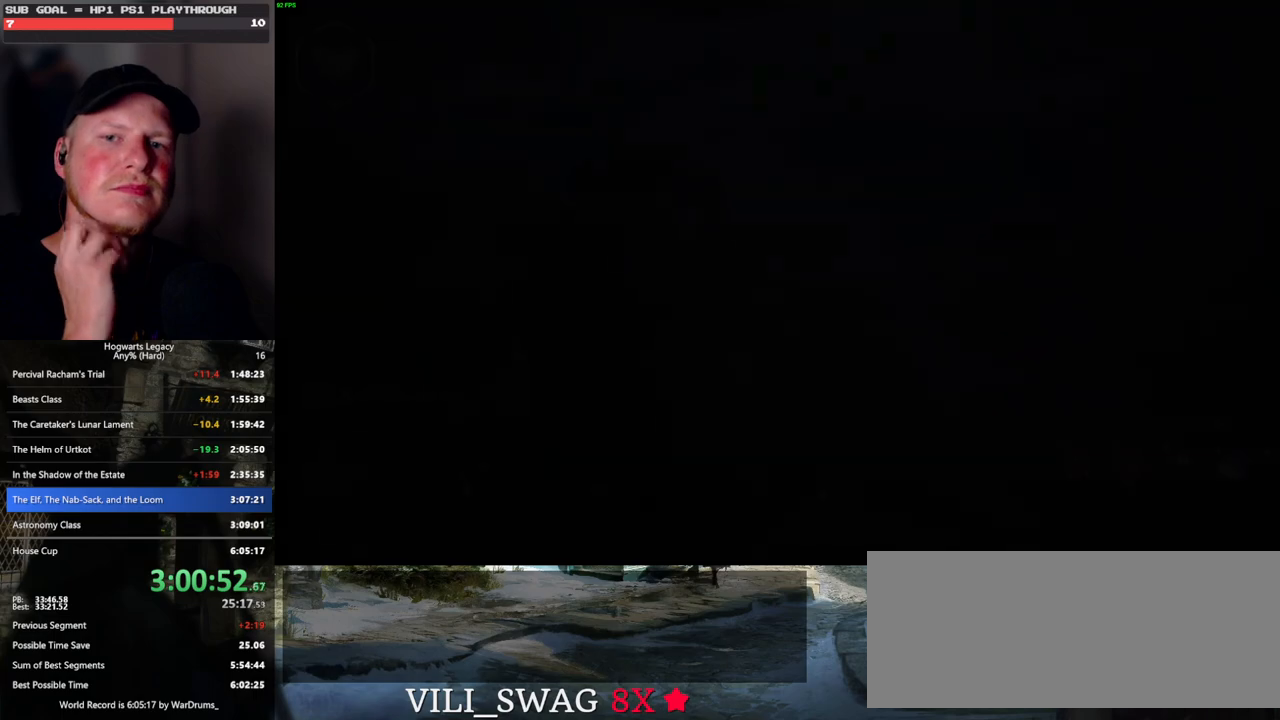
{"keys": ["tab"], "mouse": [], "events": [[450, "tab", "down"]]}
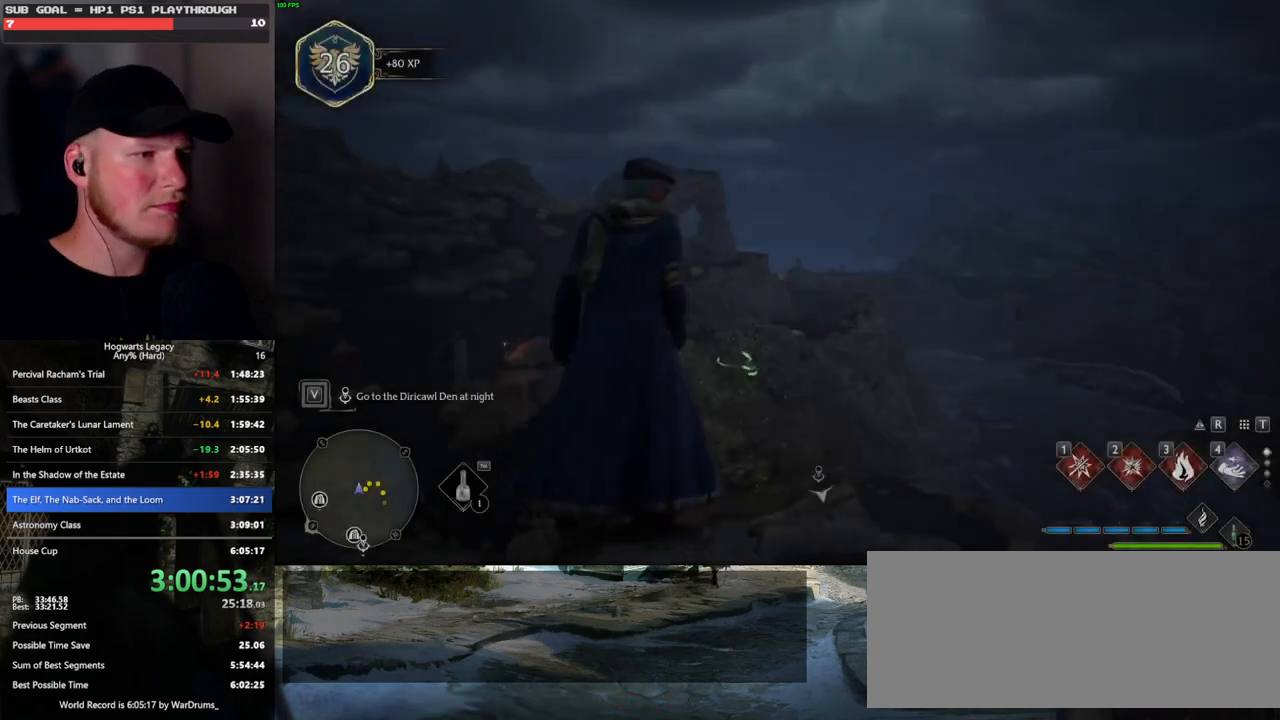
{"keys": ["3", "tab"], "mouse": [], "events": [[483, "3", "down"]]}
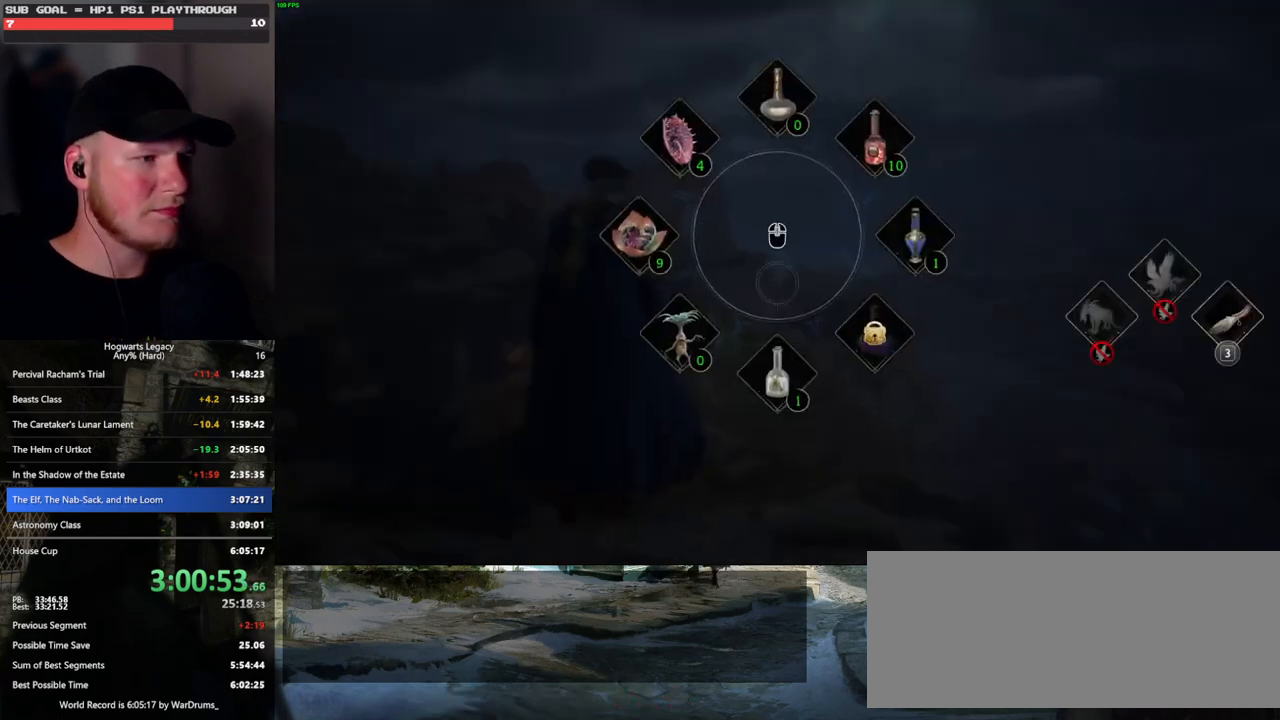
{"keys": ["w"], "mouse": [], "events": [[100, "3", "up"], [167, "tab", "up"], [333, "w", "down"]]}